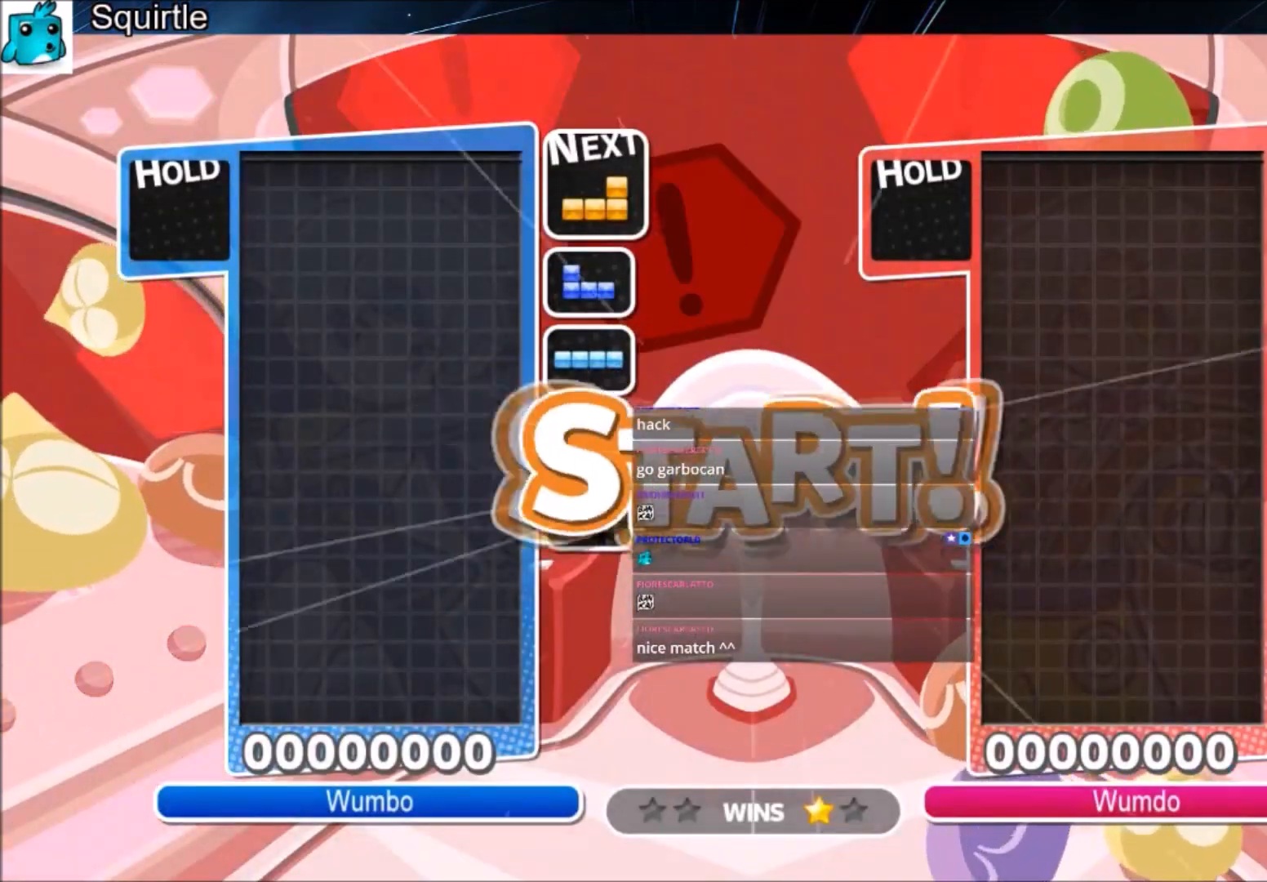
Gameplay with keyboard; each line is a JSON object with the keys held at the frame after it. "events" lists presses ("down") and releases ("up") of "c", "down", "left", "right", "shift", "up", "x" and "z" between this image and that frame as [ms after this image, input, new state], when the widget could be followed in between. No other keys are recorded. Mouse input is not recorded.
{"keys": ["right"], "events": [[33, "left", "down"], [500, "left", "up"], [500, "right", "down"]]}
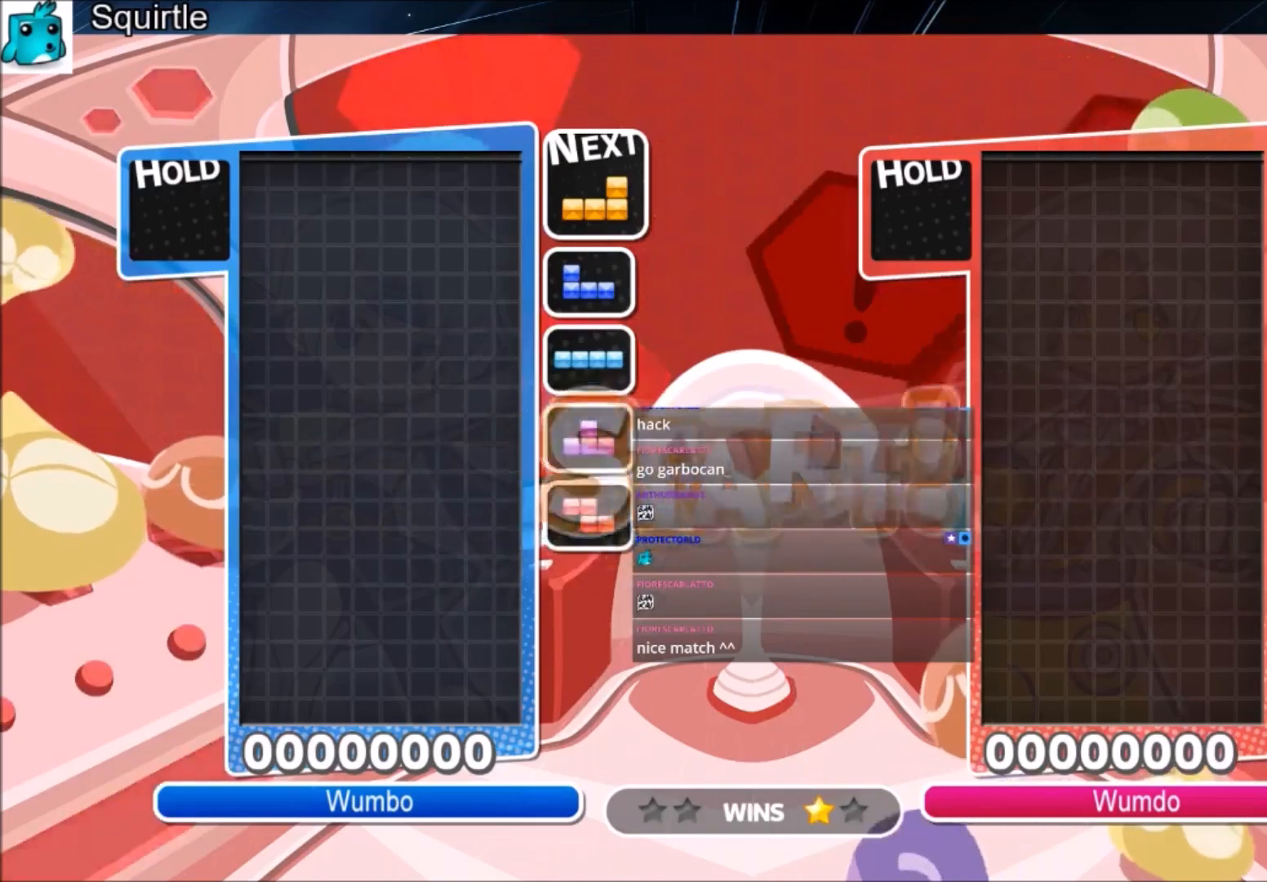
{"keys": ["right", "z"], "events": [[167, "c", "down"], [401, "c", "up"], [467, "z", "down"]]}
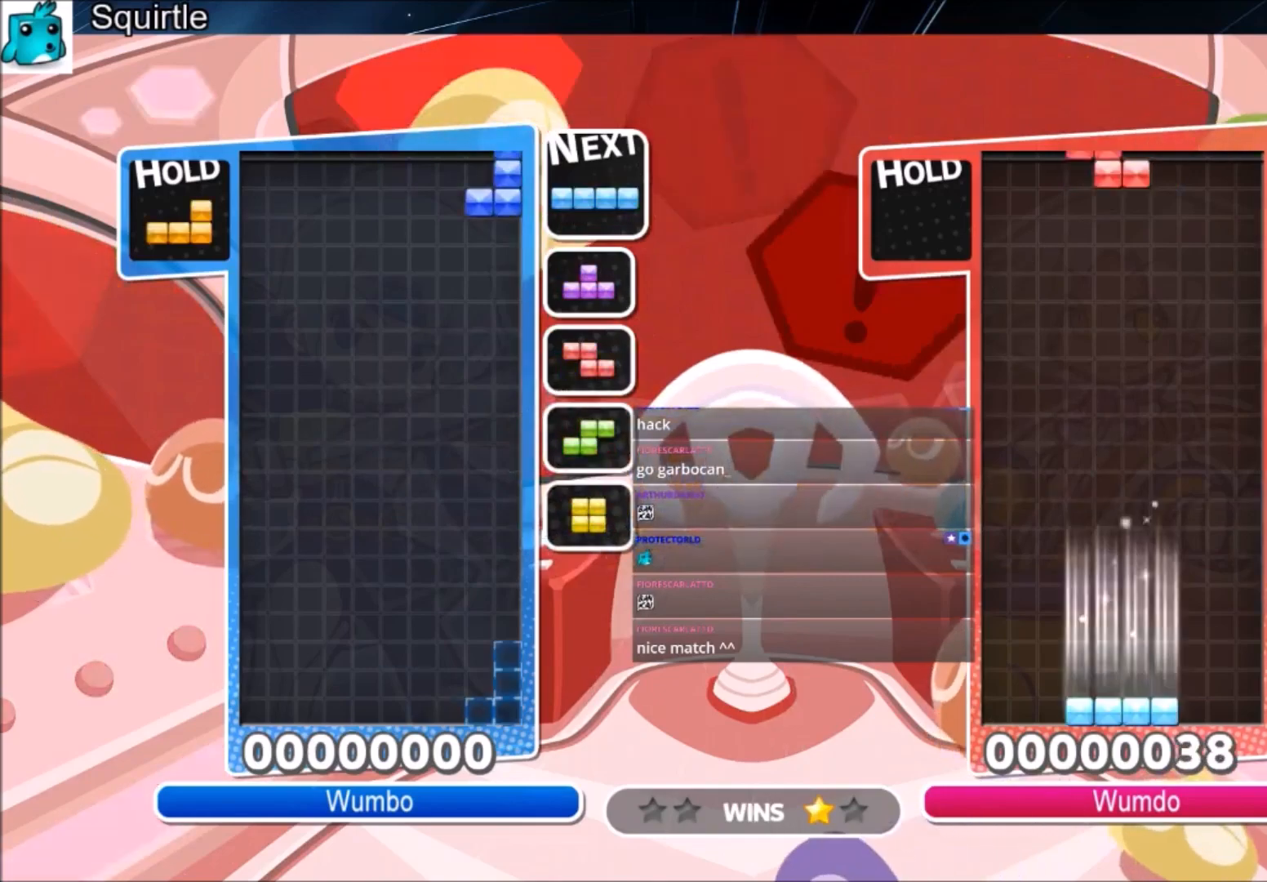
{"keys": ["c", "left"], "events": [[67, "down", "down"], [67, "right", "up"], [100, "z", "up"], [133, "down", "up"], [233, "down", "down"], [300, "down", "up"], [300, "left", "down"], [467, "c", "down"]]}
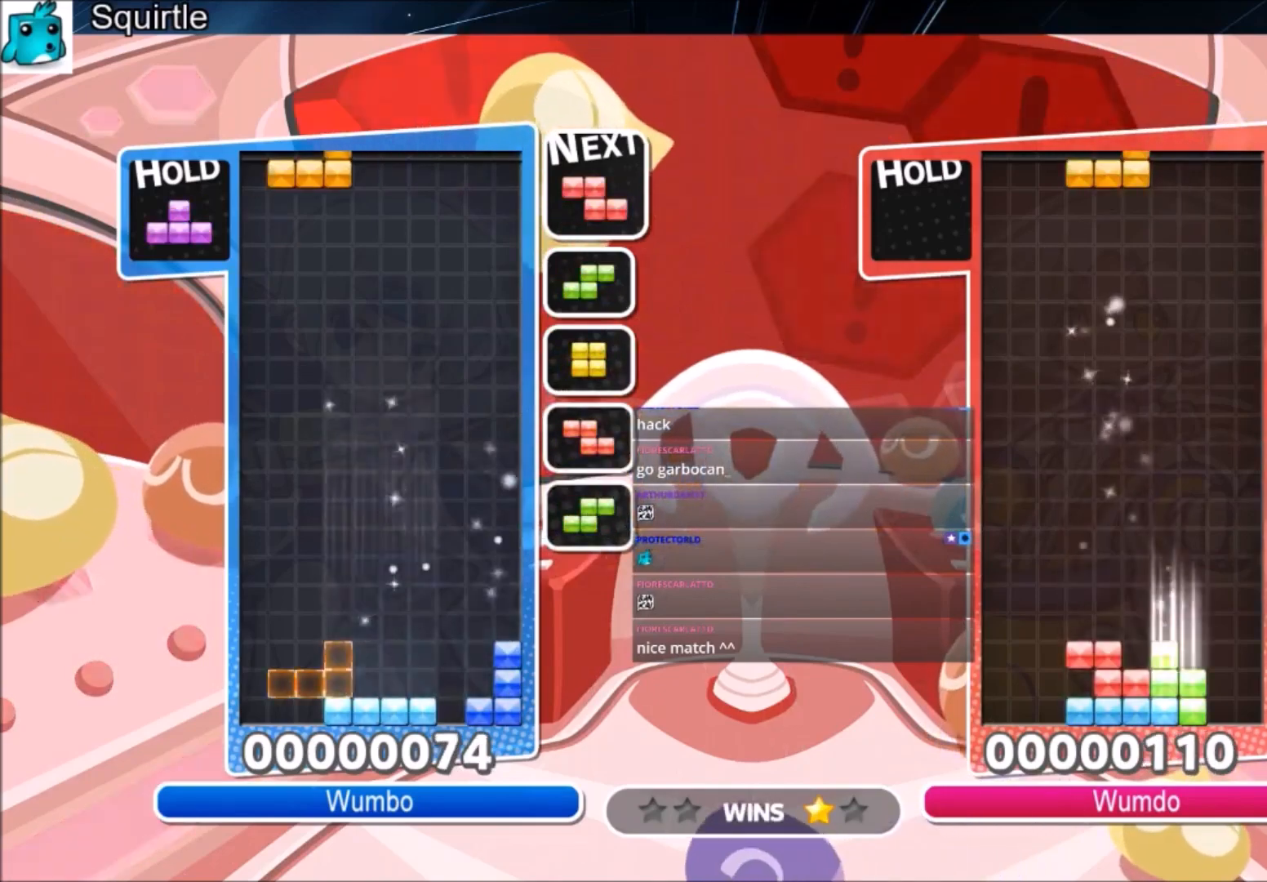
{"keys": ["left"], "events": [[100, "c", "up"], [167, "down", "down"], [167, "left", "up"], [201, "down", "up"], [301, "right", "down"], [301, "x", "down"], [401, "down", "down"], [401, "right", "up"], [401, "x", "up"], [434, "down", "up"], [434, "left", "down"]]}
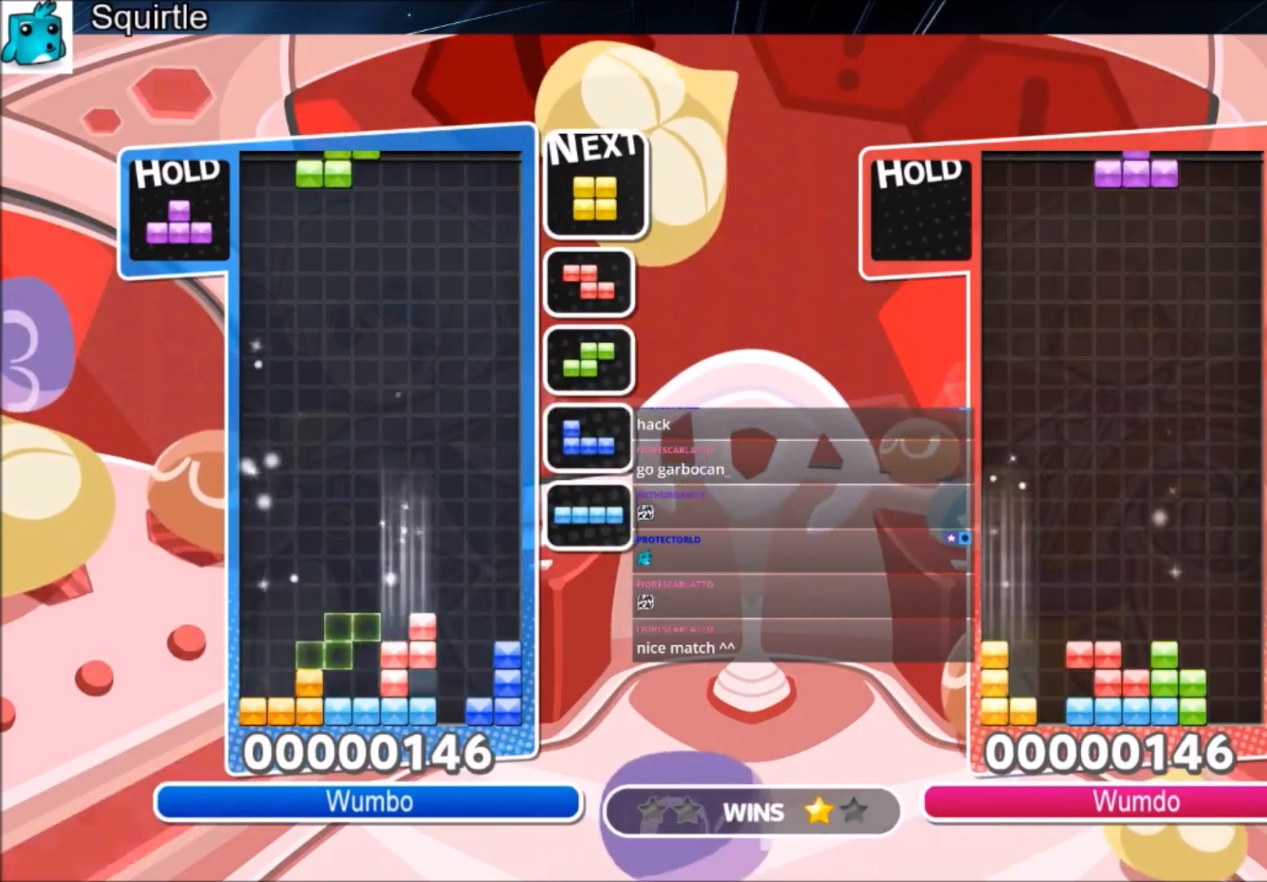
{"keys": ["down", "left", "right"], "events": [[267, "down", "down"], [267, "left", "up"], [300, "down", "up"], [400, "left", "down"], [467, "down", "down"], [500, "right", "down"]]}
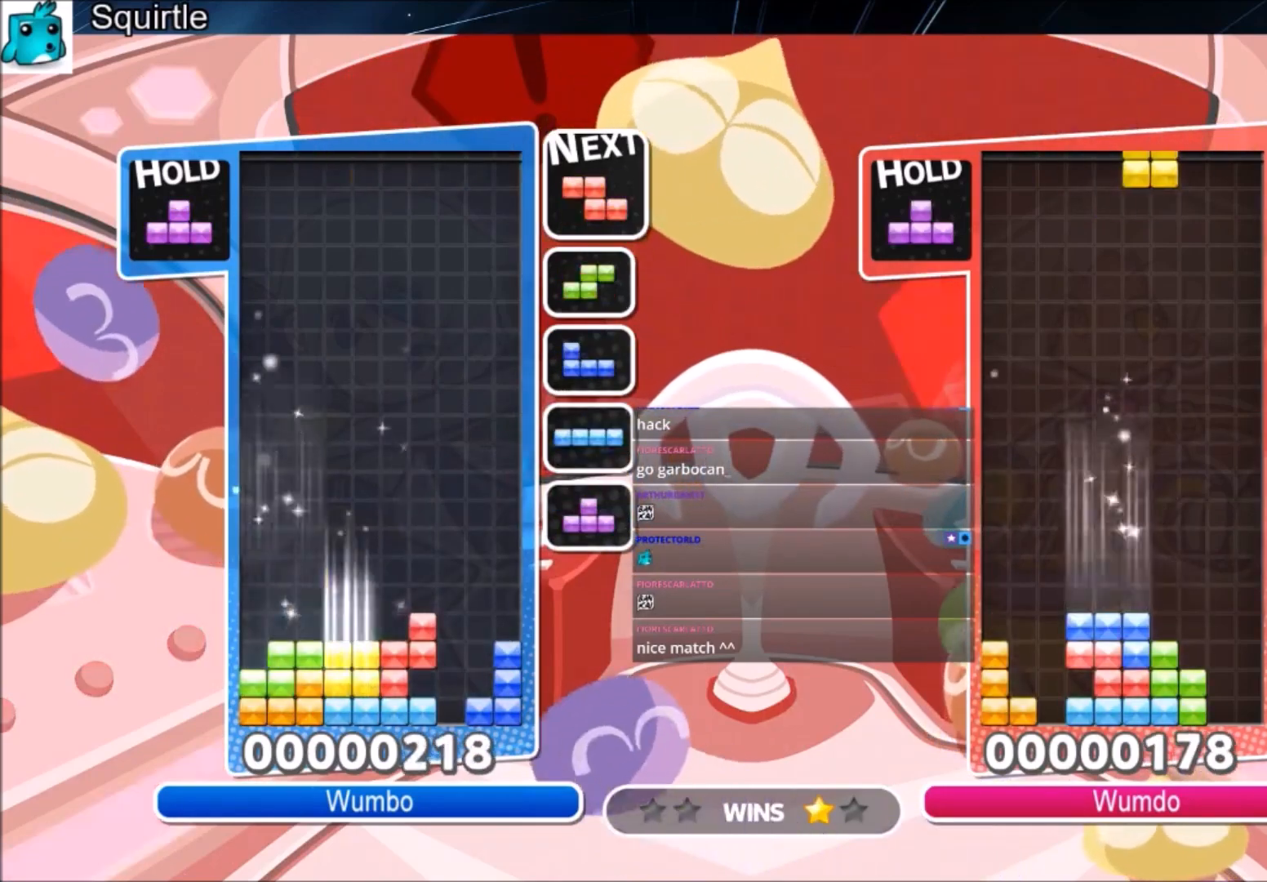
{"keys": ["up", "z"], "events": [[34, "down", "up"], [34, "left", "up"], [100, "c", "down"], [134, "up", "down"], [301, "c", "up"], [367, "right", "up"], [434, "z", "down"]]}
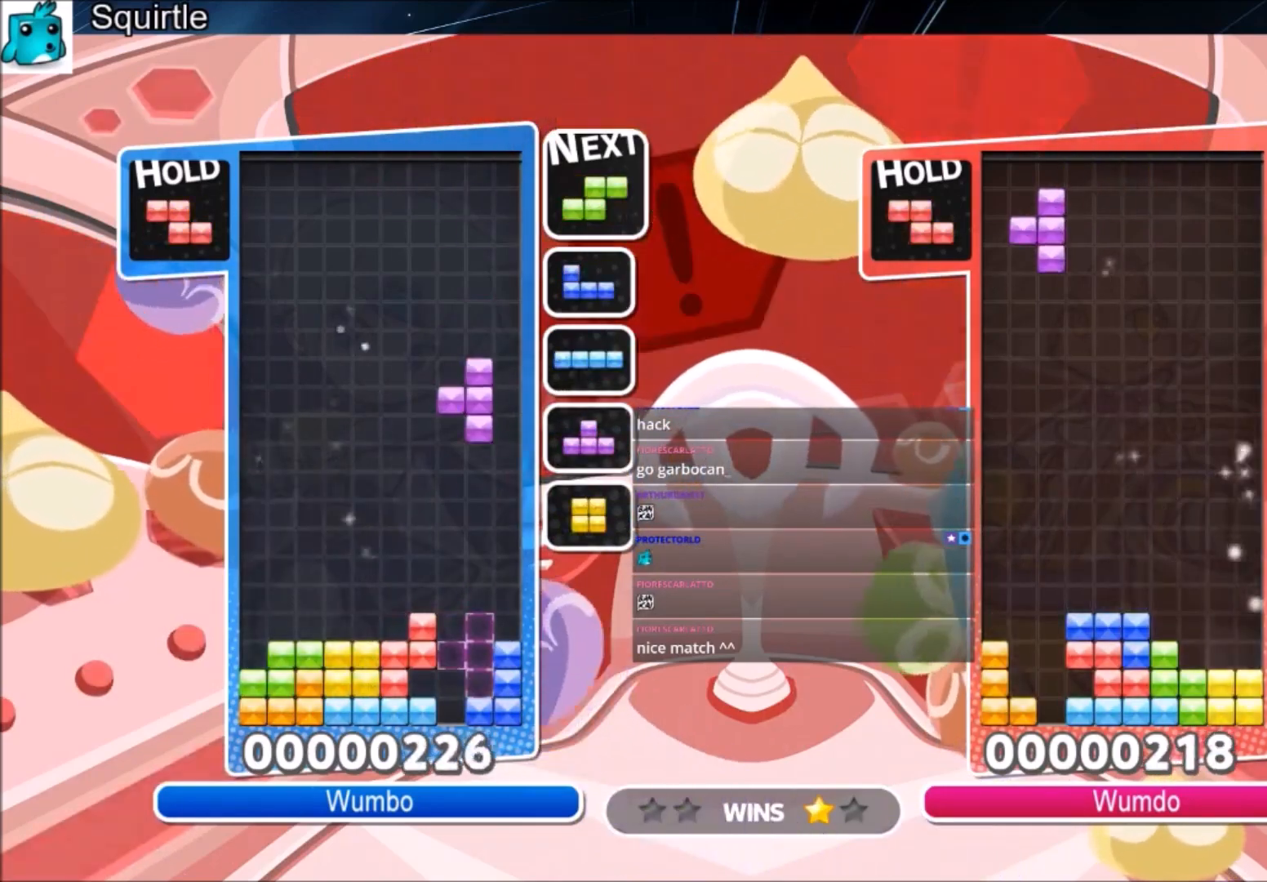
{"keys": ["down", "z"], "events": [[67, "z", "up"], [333, "up", "up"], [333, "z", "down"], [434, "down", "down"]]}
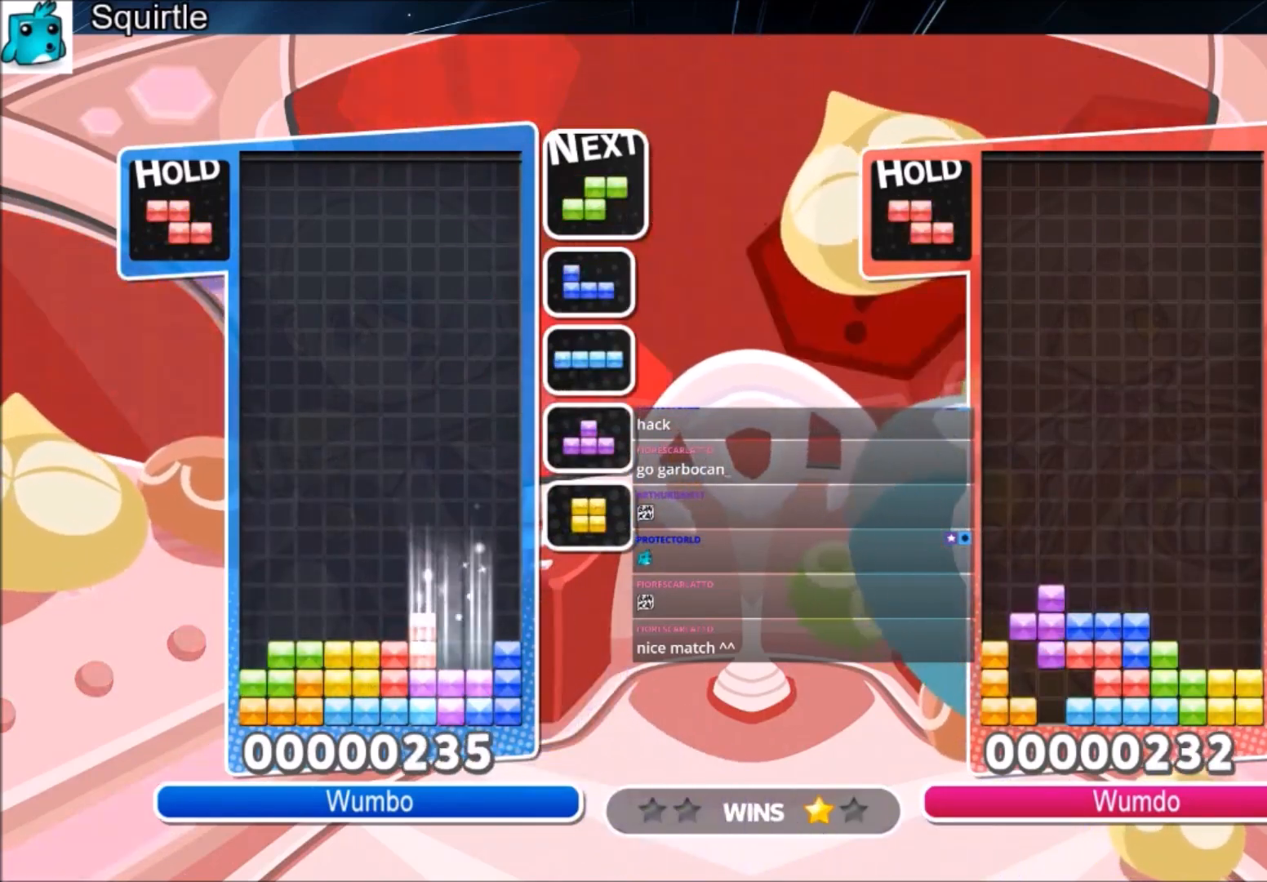
{"keys": [], "events": [[34, "z", "up"], [467, "down", "up"]]}
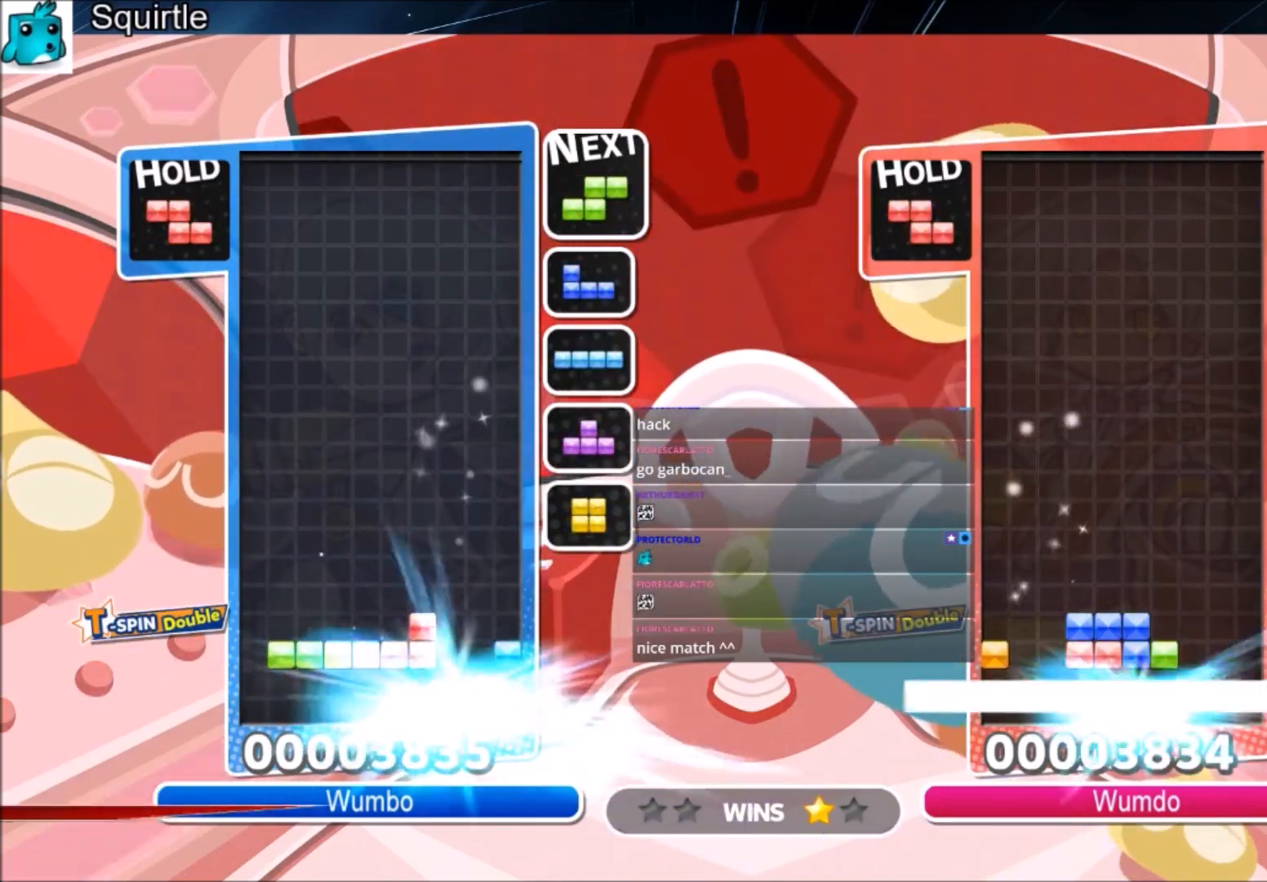
{"keys": ["right"], "events": [[33, "right", "down"]]}
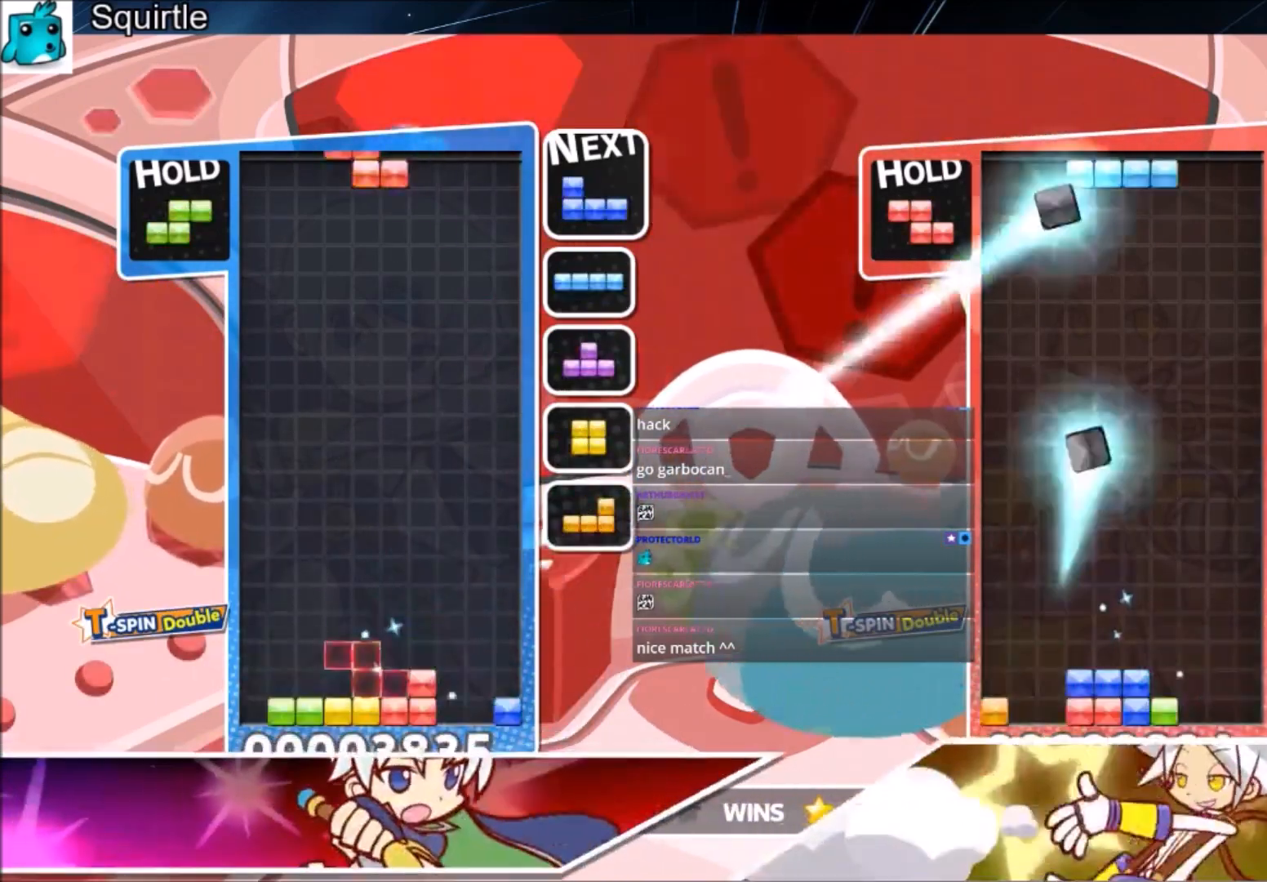
{"keys": ["down"], "events": [[34, "c", "down"], [100, "x", "down"], [267, "c", "up"], [267, "down", "down"], [267, "right", "up"], [267, "x", "up"], [301, "down", "up"], [367, "down", "down"]]}
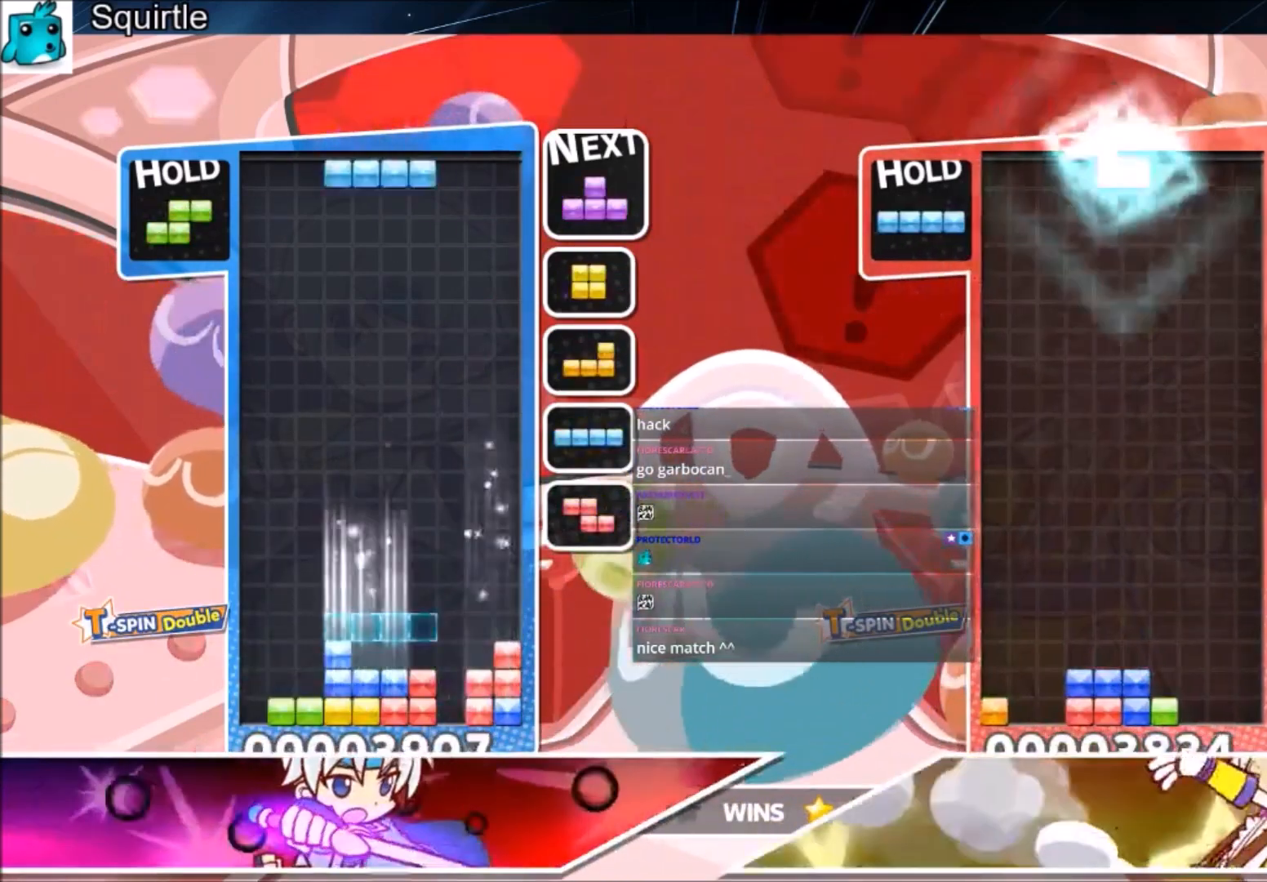
{"keys": ["left"], "events": [[33, "down", "up"], [133, "c", "down"], [267, "c", "up"], [267, "right", "down"], [367, "right", "up"], [467, "down", "down"], [500, "down", "up"], [500, "left", "down"]]}
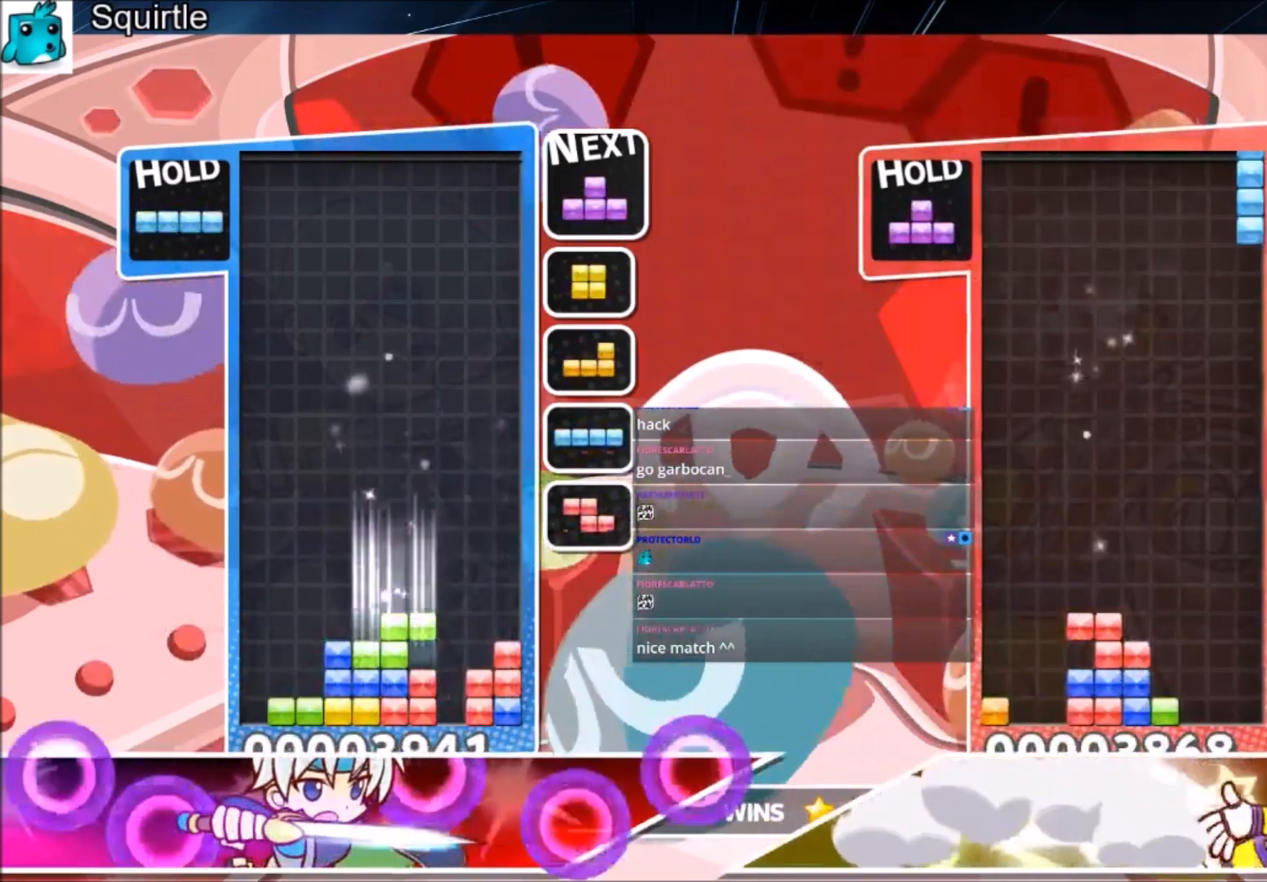
{"keys": ["left"], "events": [[100, "c", "down"], [234, "z", "down"], [334, "c", "up"], [334, "down", "down"], [434, "z", "up"], [467, "down", "up"]]}
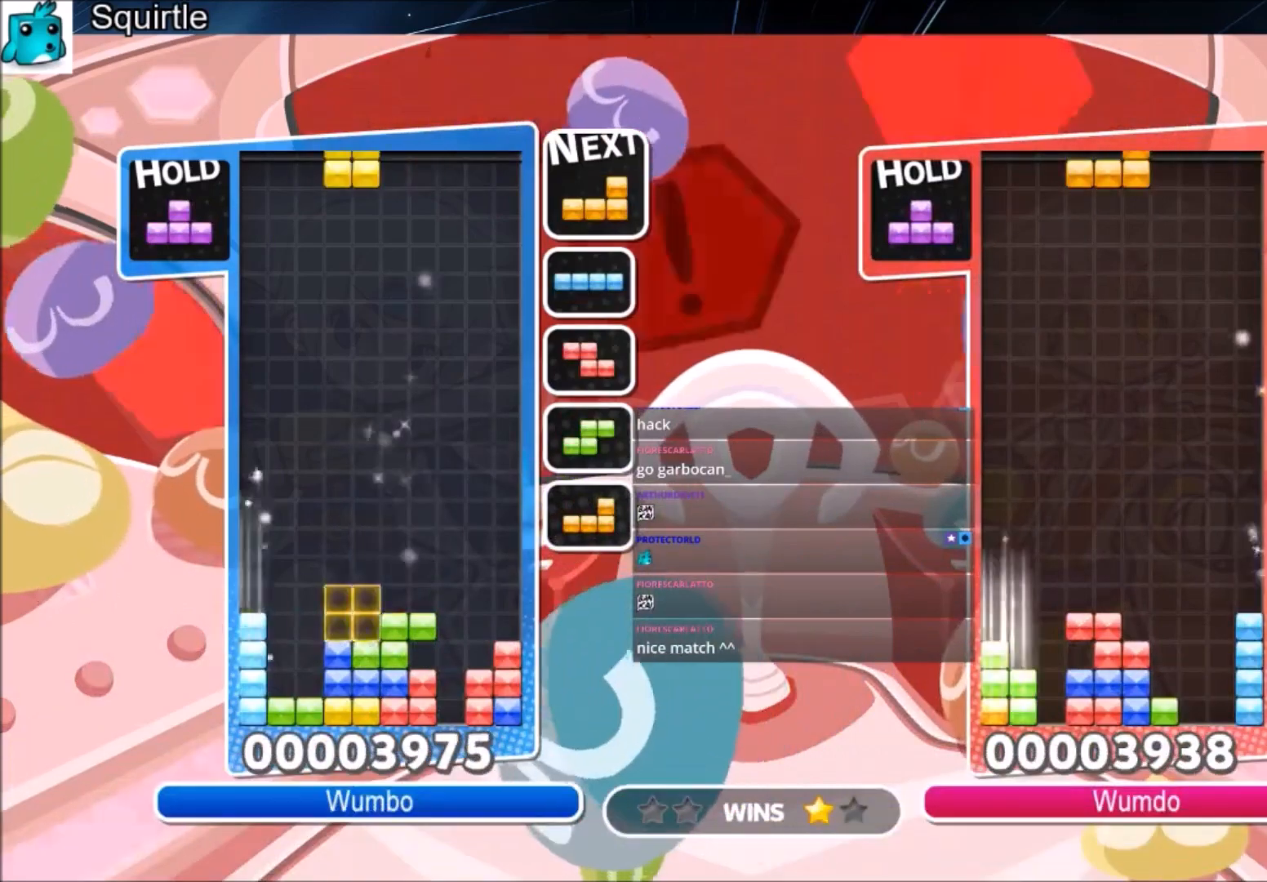
{"keys": ["right"], "events": [[200, "left", "up"], [200, "right", "down"], [267, "down", "down"], [333, "down", "up"]]}
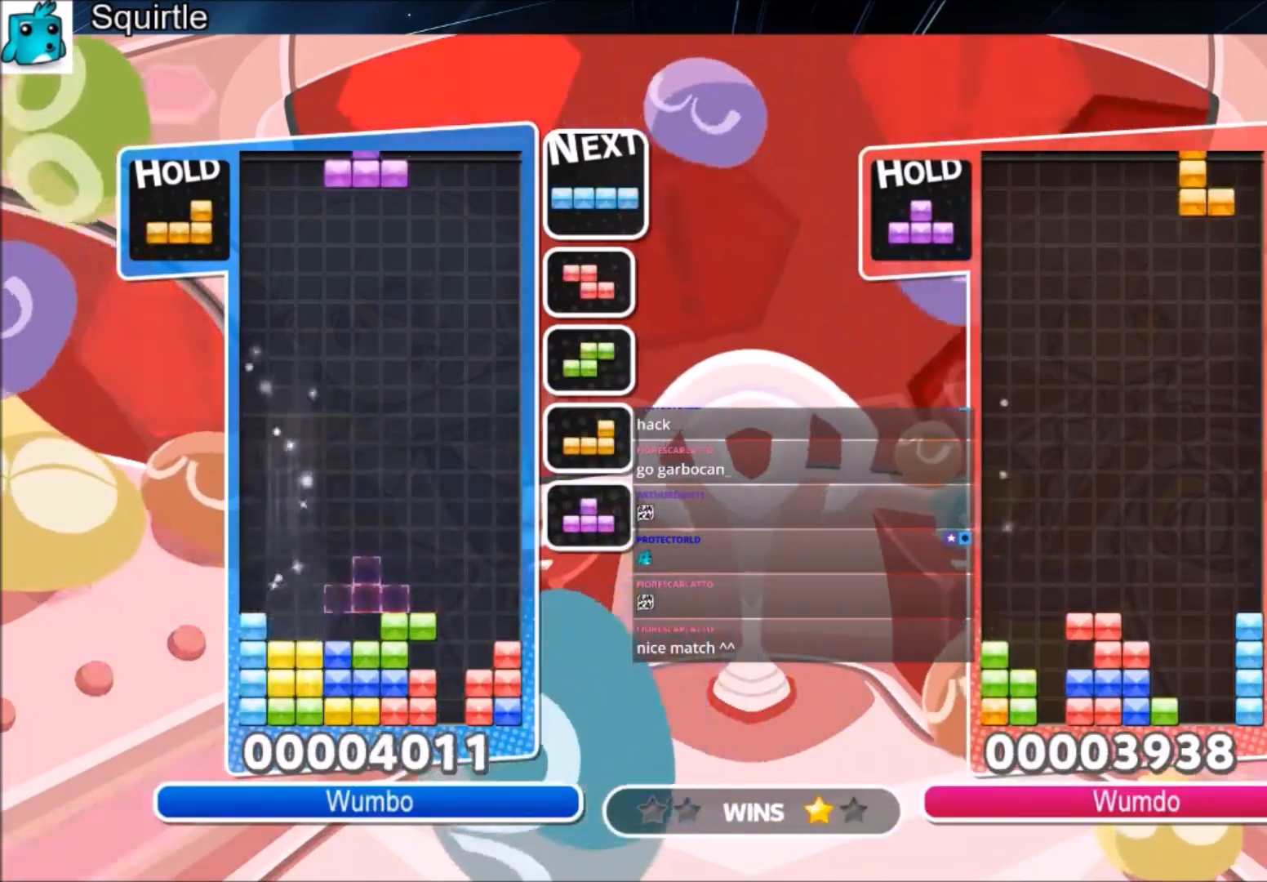
{"keys": ["up"], "events": [[34, "c", "down"], [34, "up", "down"], [134, "x", "down"], [234, "c", "up"], [234, "left", "down"], [234, "right", "up"], [267, "left", "up"], [267, "x", "up"]]}
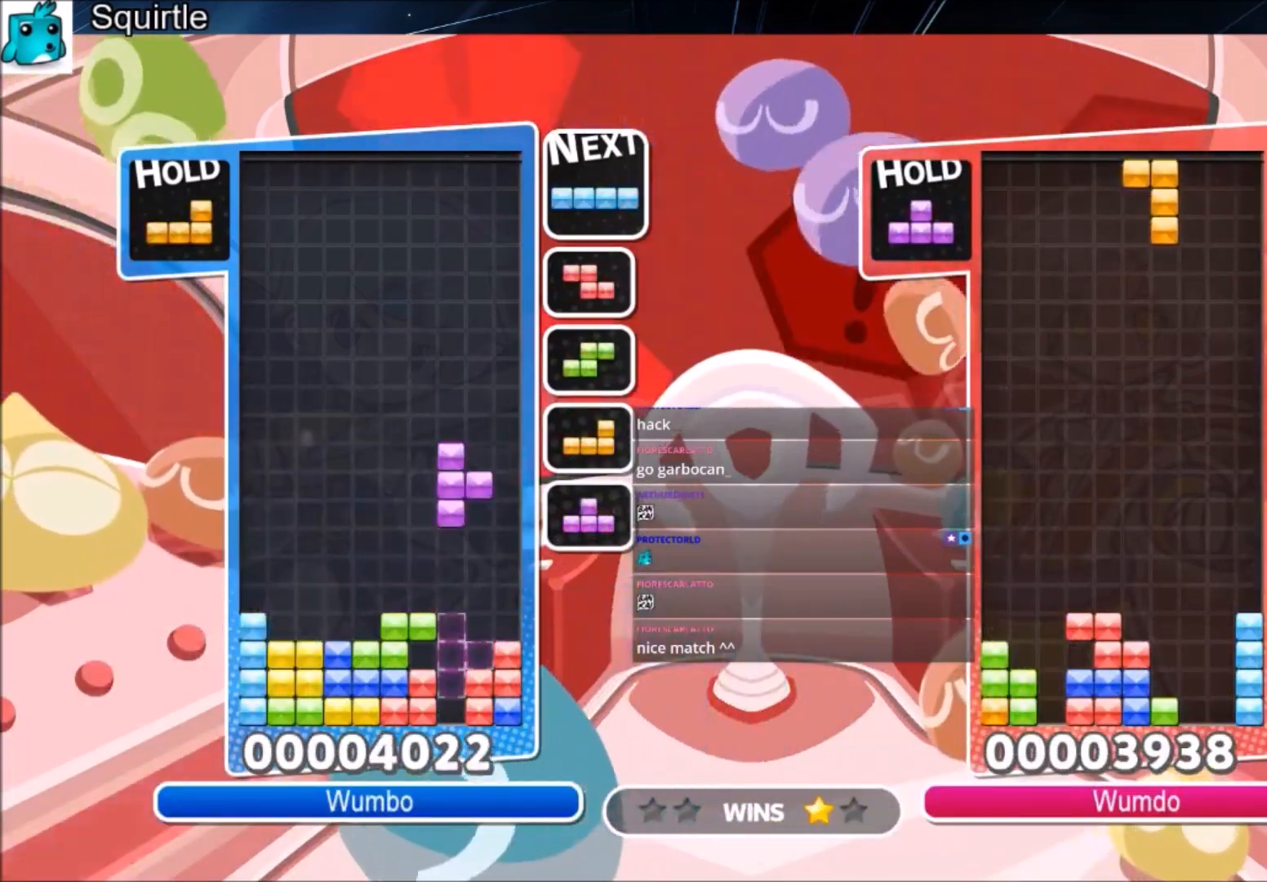
{"keys": ["left"], "events": [[233, "up", "up"], [233, "x", "down"], [333, "down", "down"], [367, "x", "up"], [434, "left", "down"], [467, "down", "up"]]}
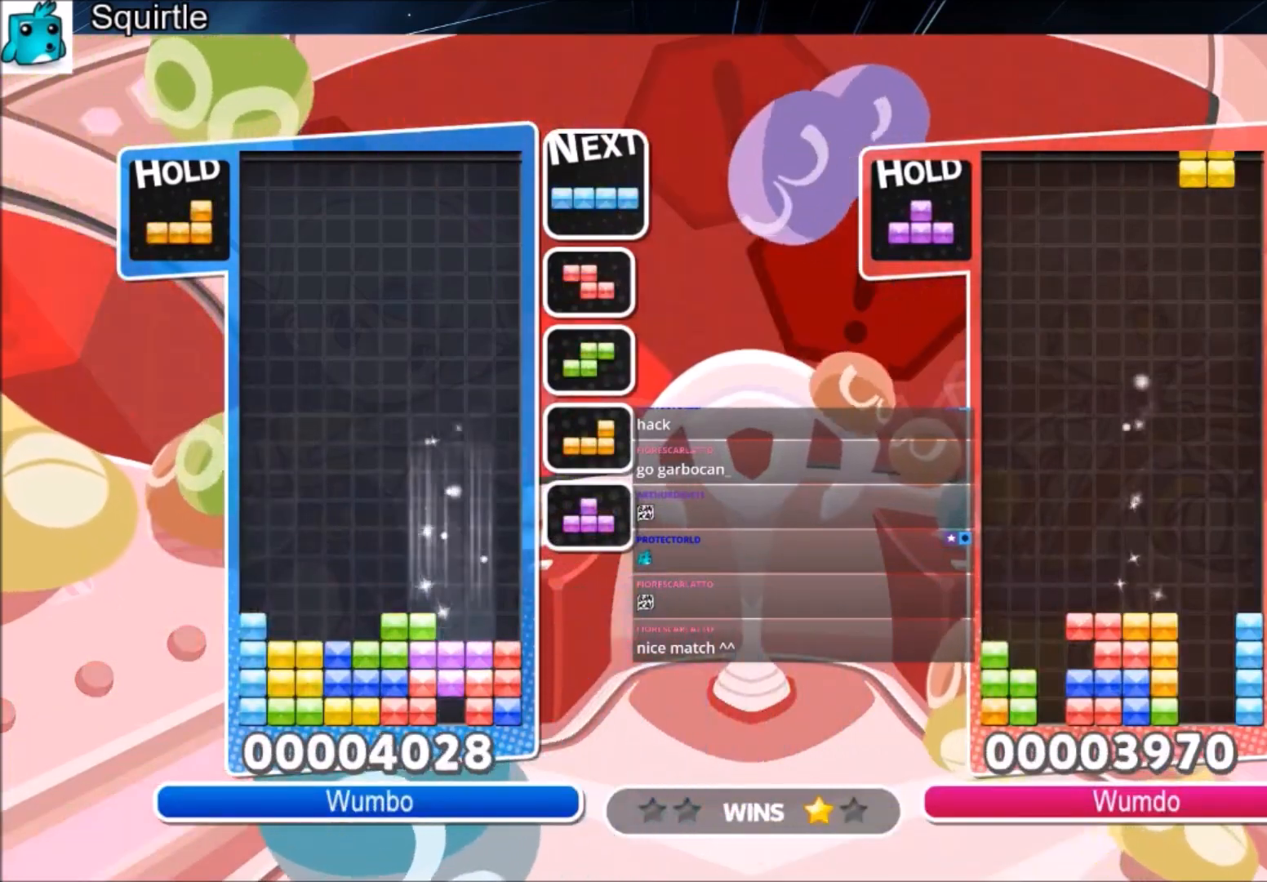
{"keys": ["left"], "events": []}
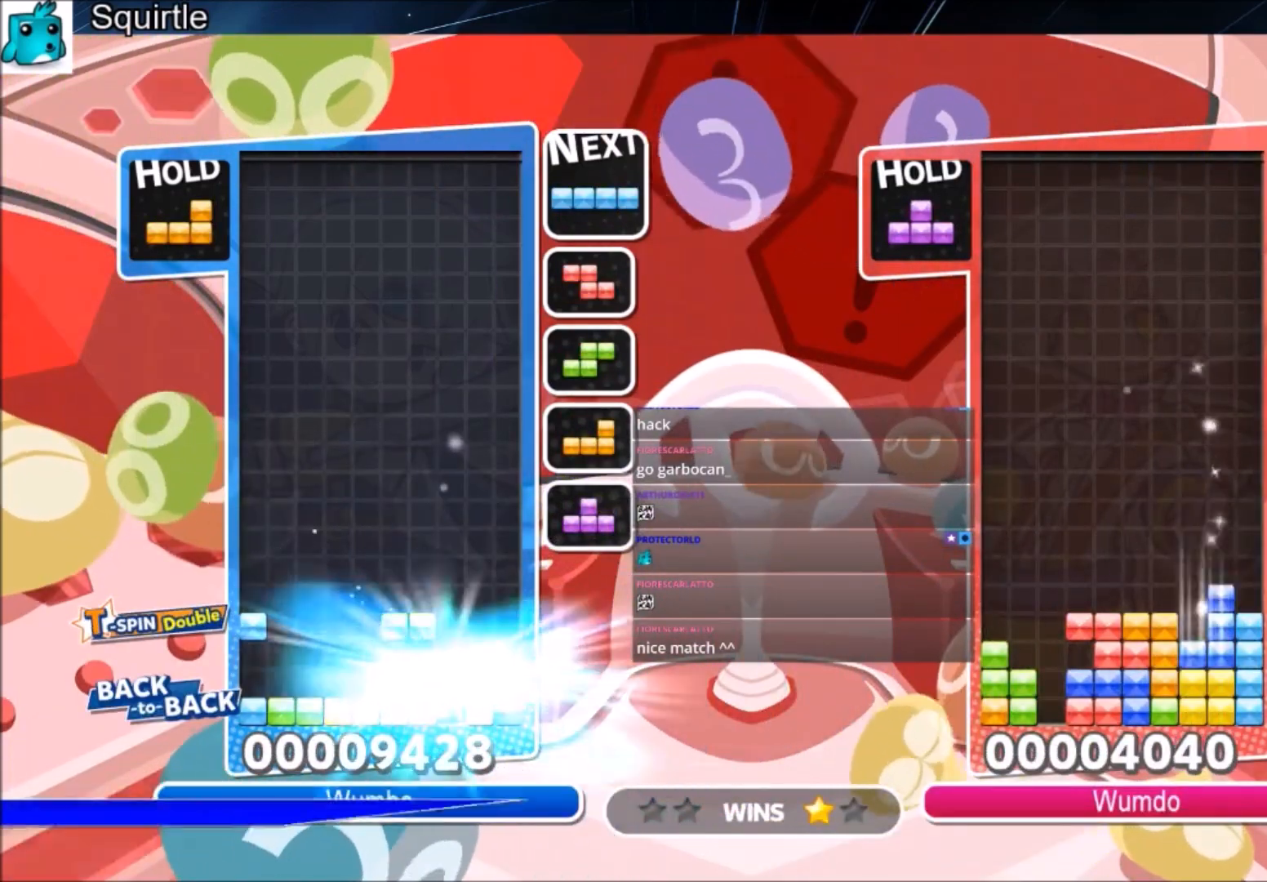
{"keys": ["left"], "events": []}
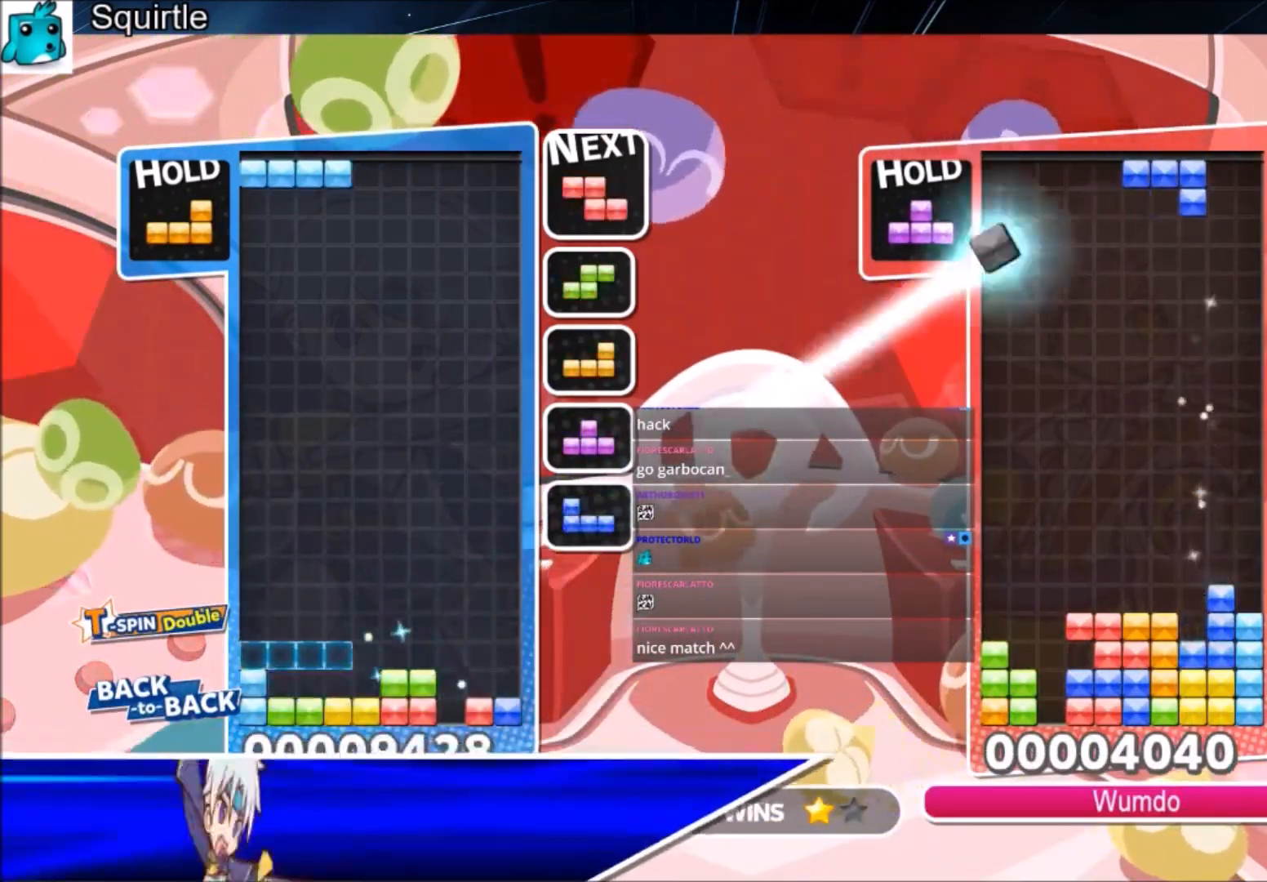
{"keys": ["c", "right", "z"], "events": [[100, "right", "down"], [134, "left", "up"], [201, "down", "down"], [334, "down", "up"], [367, "c", "down"], [434, "z", "down"]]}
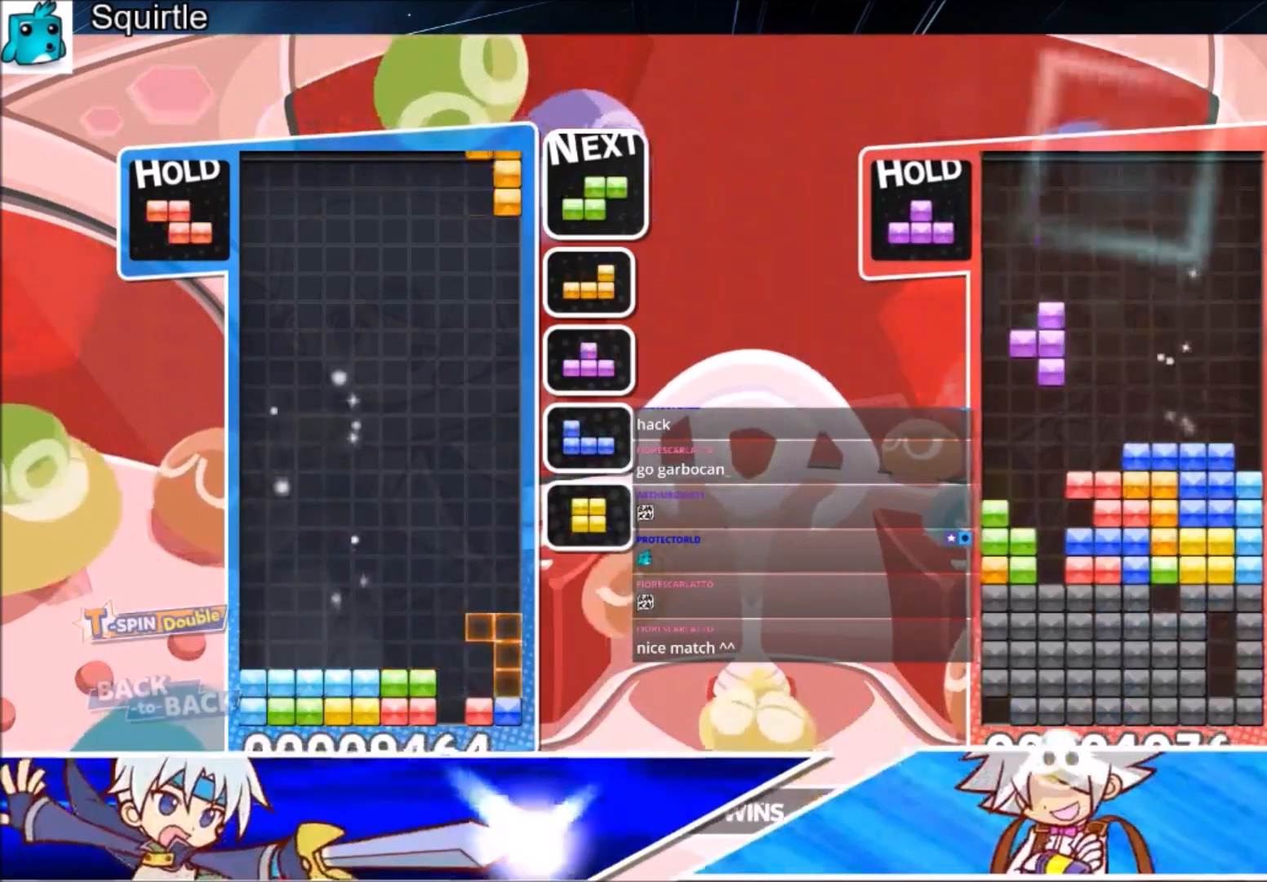
{"keys": ["left"], "events": [[33, "c", "up"], [33, "z", "up"], [100, "z", "down"], [167, "down", "down"], [200, "left", "down"], [200, "right", "up"], [267, "down", "up"], [267, "z", "up"]]}
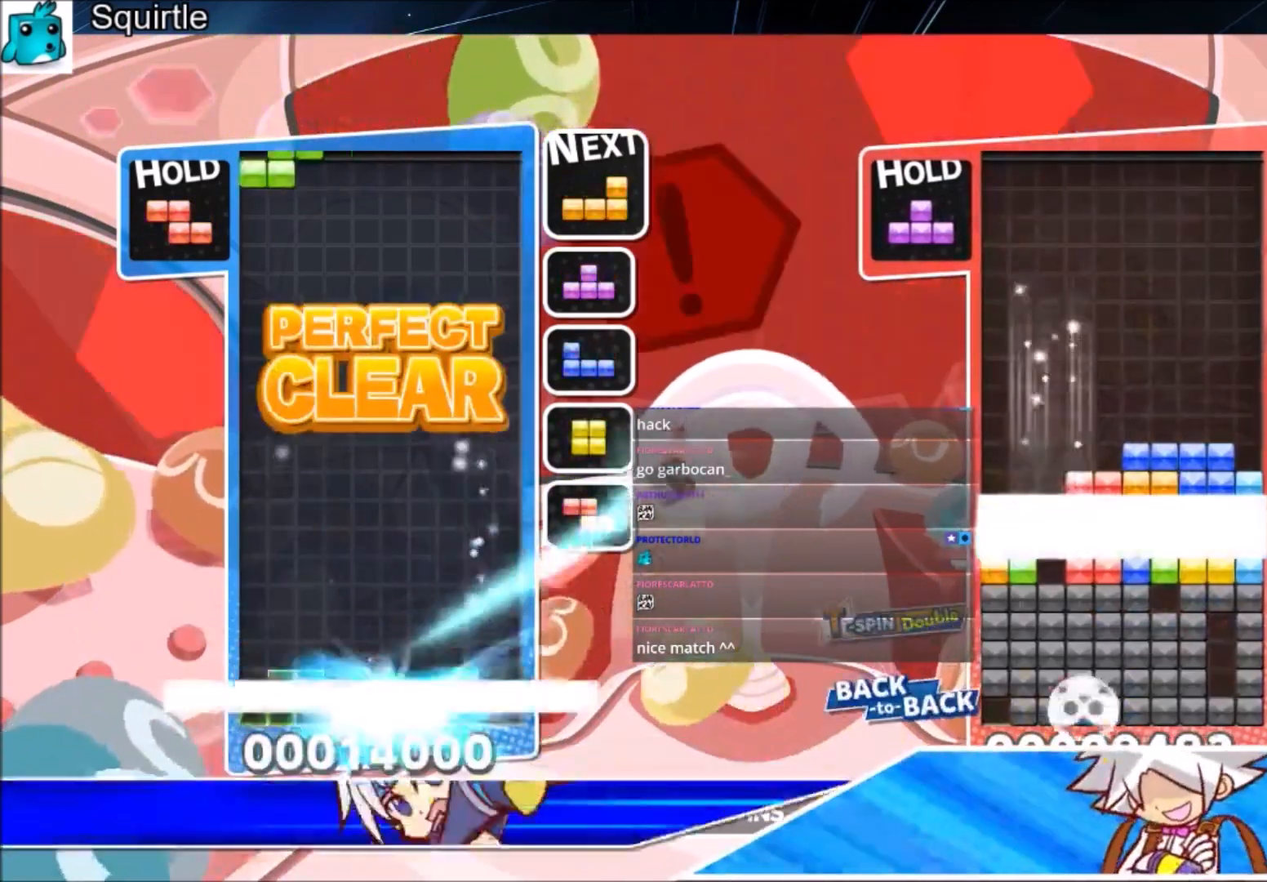
{"keys": ["down"], "events": [[34, "right", "down"], [67, "left", "up"], [134, "down", "down"], [234, "down", "up"], [467, "down", "down"], [501, "right", "up"]]}
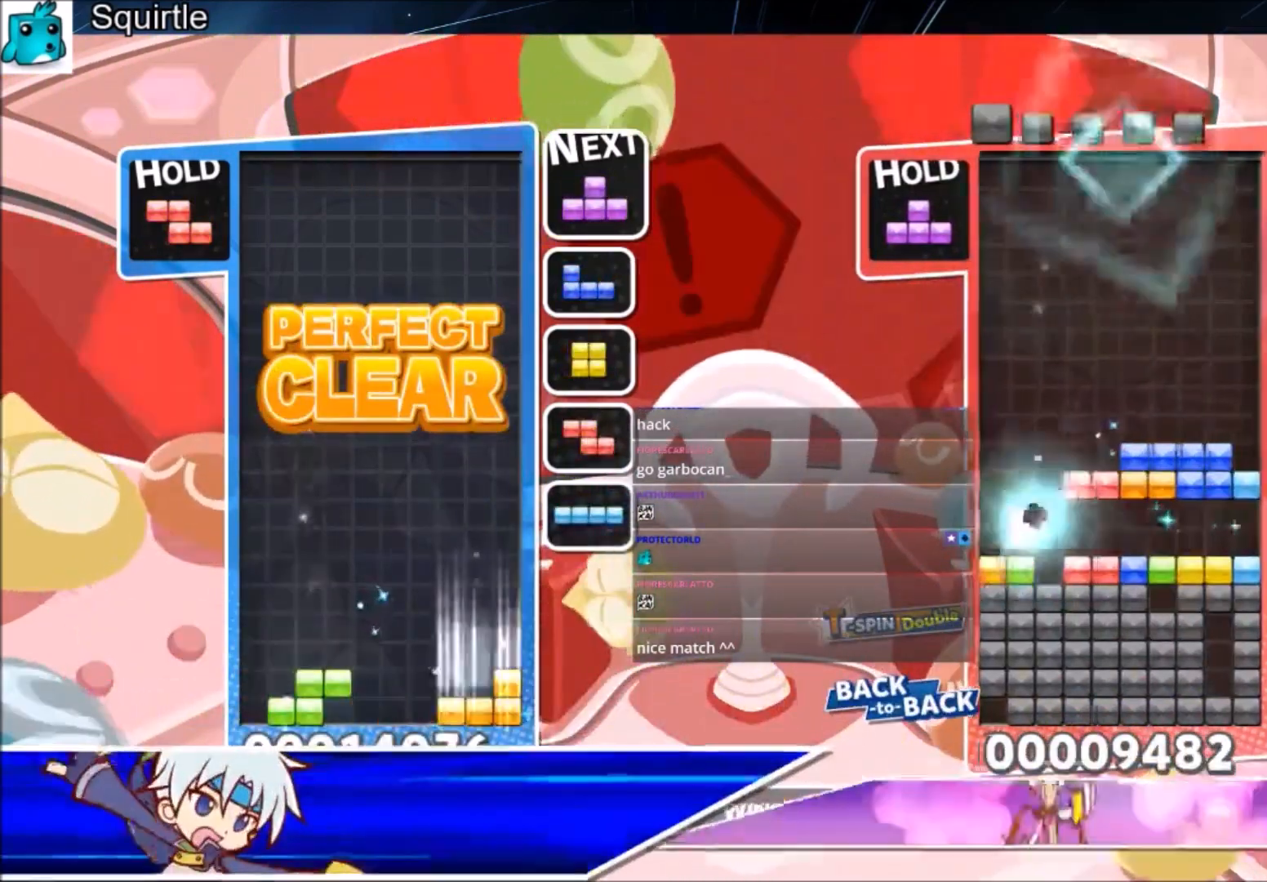
{"keys": ["left"], "events": [[67, "left", "down"], [100, "down", "up"], [233, "x", "down"], [333, "down", "down"], [367, "x", "up"], [467, "down", "up"]]}
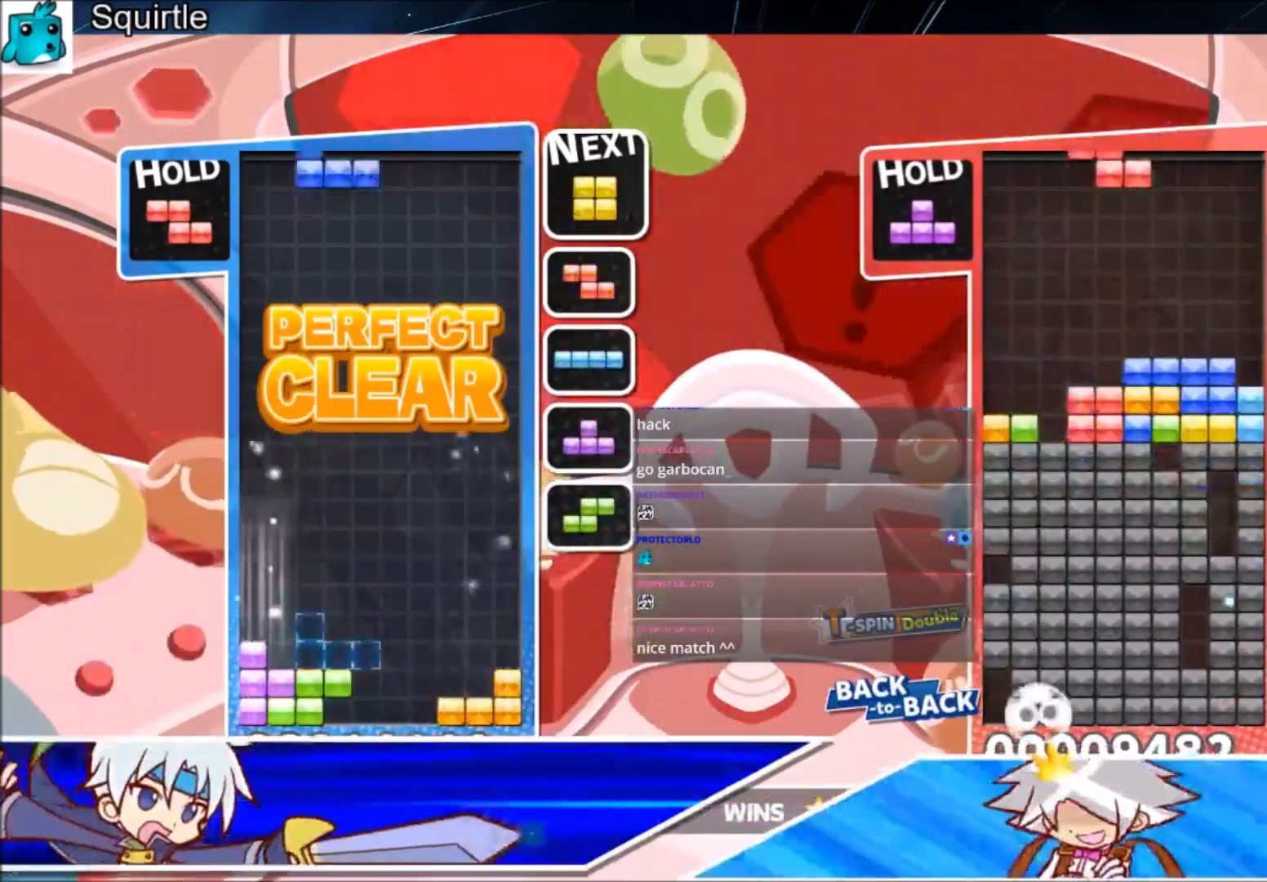
{"keys": ["right"], "events": [[67, "c", "down"], [200, "c", "up"], [200, "down", "down"], [267, "right", "down"], [301, "left", "up"], [334, "down", "up"]]}
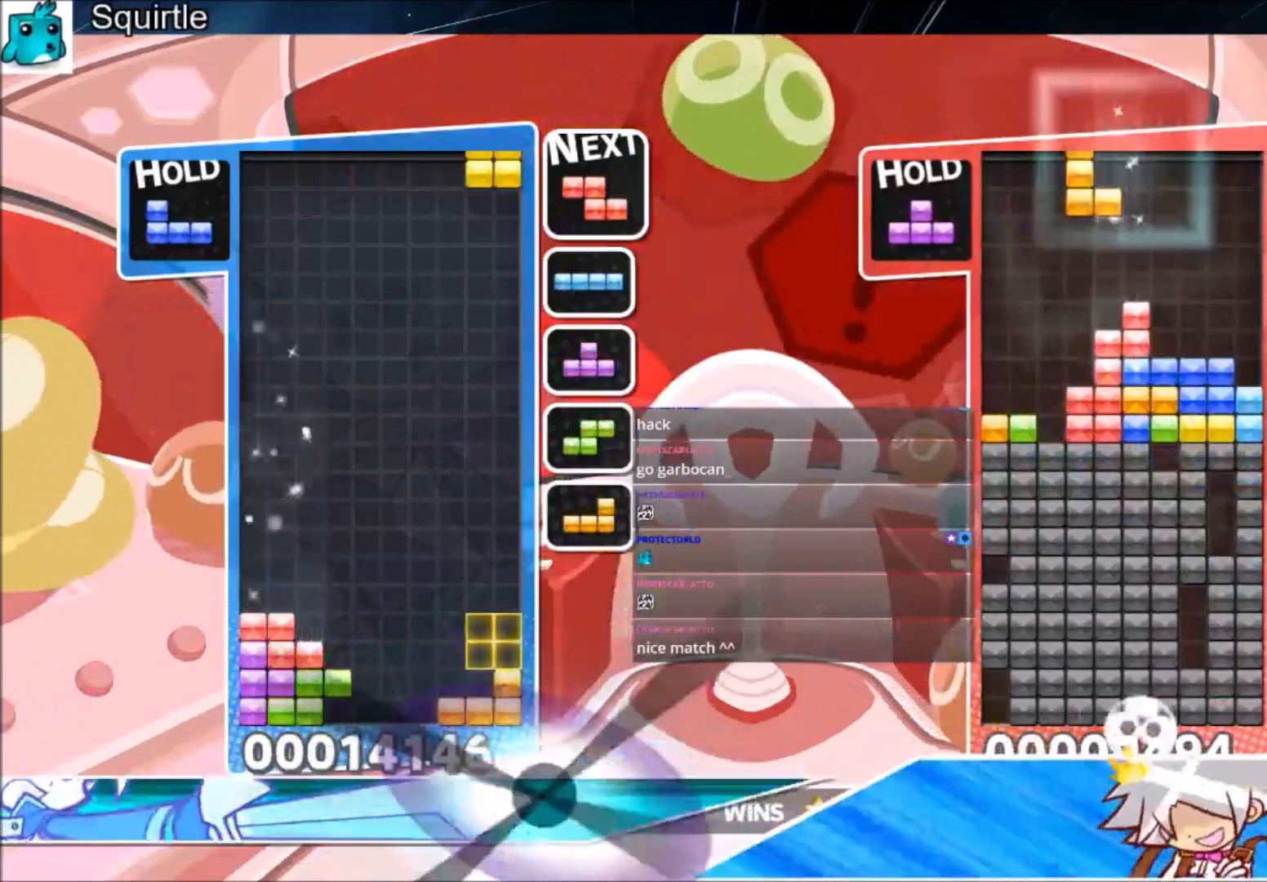
{"keys": ["right"], "events": [[67, "left", "down"], [67, "right", "up"], [133, "down", "down"], [167, "right", "down"], [233, "left", "up"], [267, "c", "down"], [267, "down", "up"], [367, "x", "down"], [467, "c", "up"], [467, "x", "up"]]}
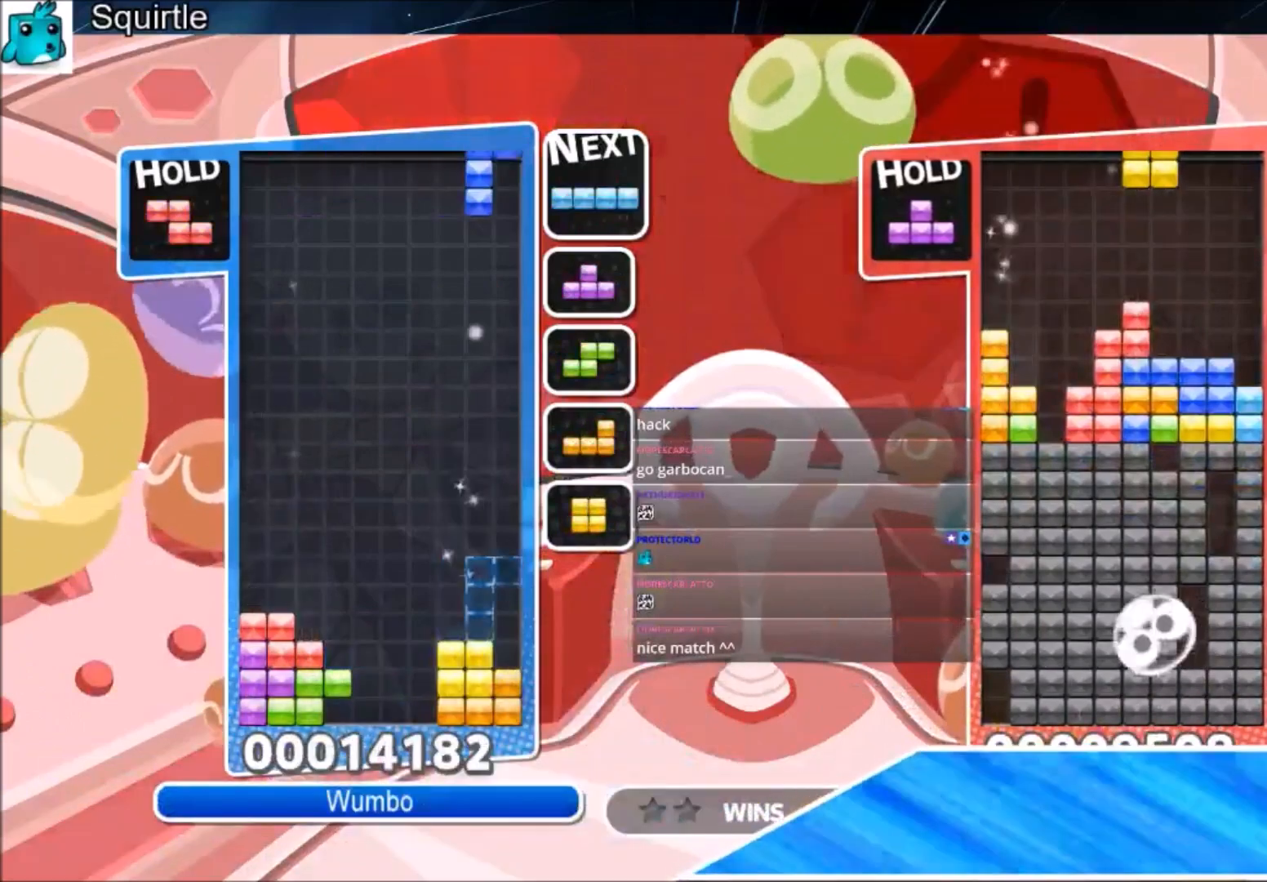
{"keys": ["right", "z"], "events": [[67, "x", "down"], [133, "down", "down"], [133, "right", "up"], [167, "x", "up"], [234, "down", "up"], [267, "right", "down"], [267, "x", "down"], [367, "down", "down"], [400, "right", "up"], [400, "x", "up"], [467, "down", "up"], [500, "right", "down"], [500, "z", "down"]]}